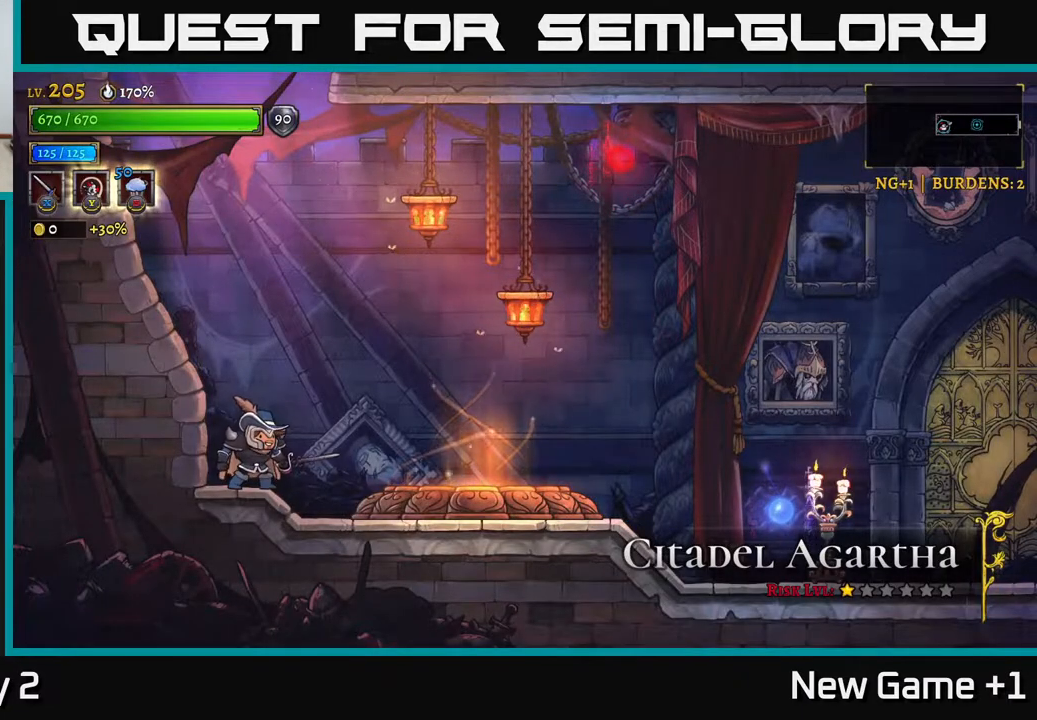
Gameplay with a controller (Xbox layout); each line is a JSON object with the inputs held at the frame after it. "events" lists button and stick changes between this image and that frame as [ms after this image, input, new state], when the widget could be followed in between.
{"buttons": [], "left_stick": "right", "right_stick": "center", "events": [[400, "left_stick", "right"]]}
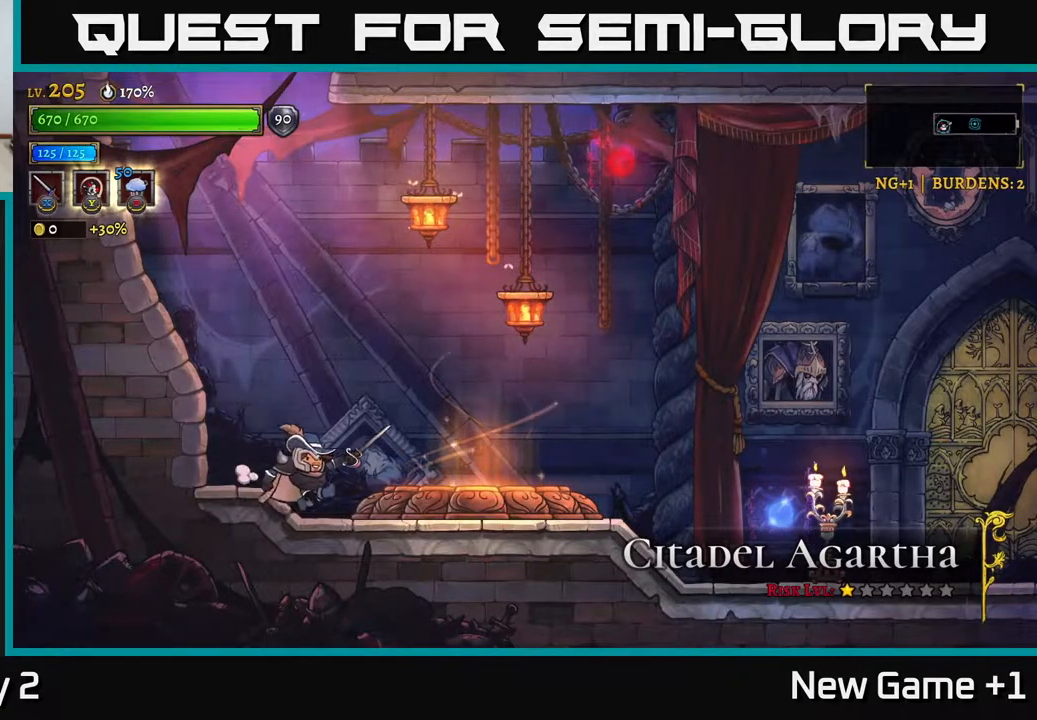
{"buttons": [], "left_stick": "center", "right_stick": "center", "events": [[250, "left_stick", "center"]]}
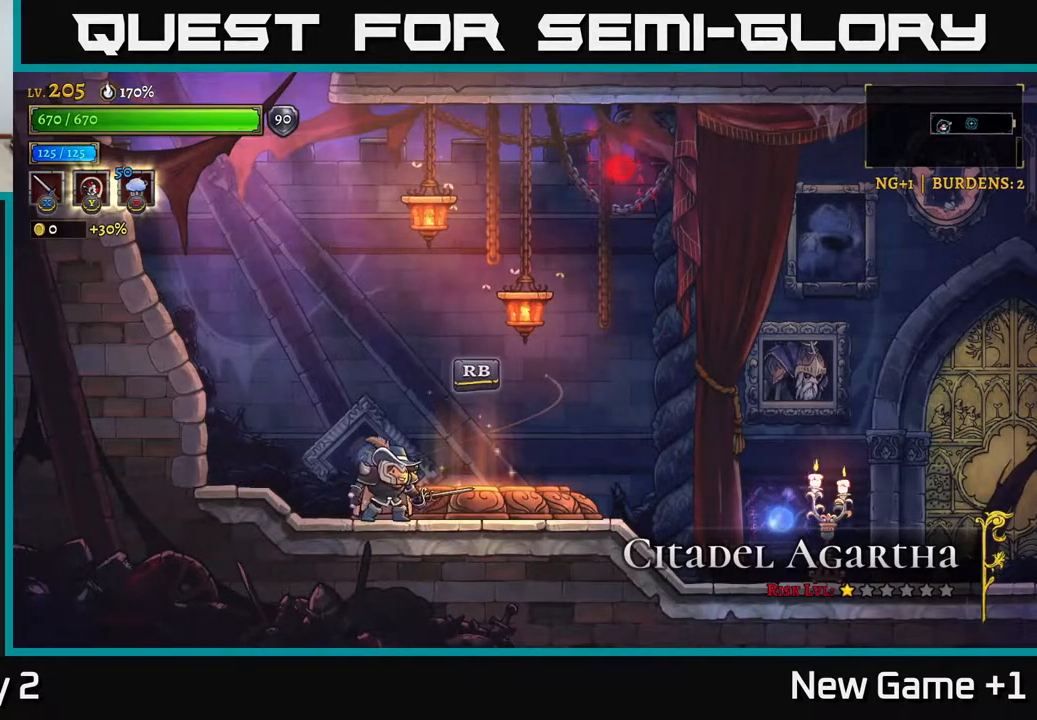
{"buttons": [], "left_stick": "right", "right_stick": "center", "events": [[83, "A", "down"], [200, "X", "down"], [467, "X", "up"], [483, "left_stick", "right"], [500, "A", "up"]]}
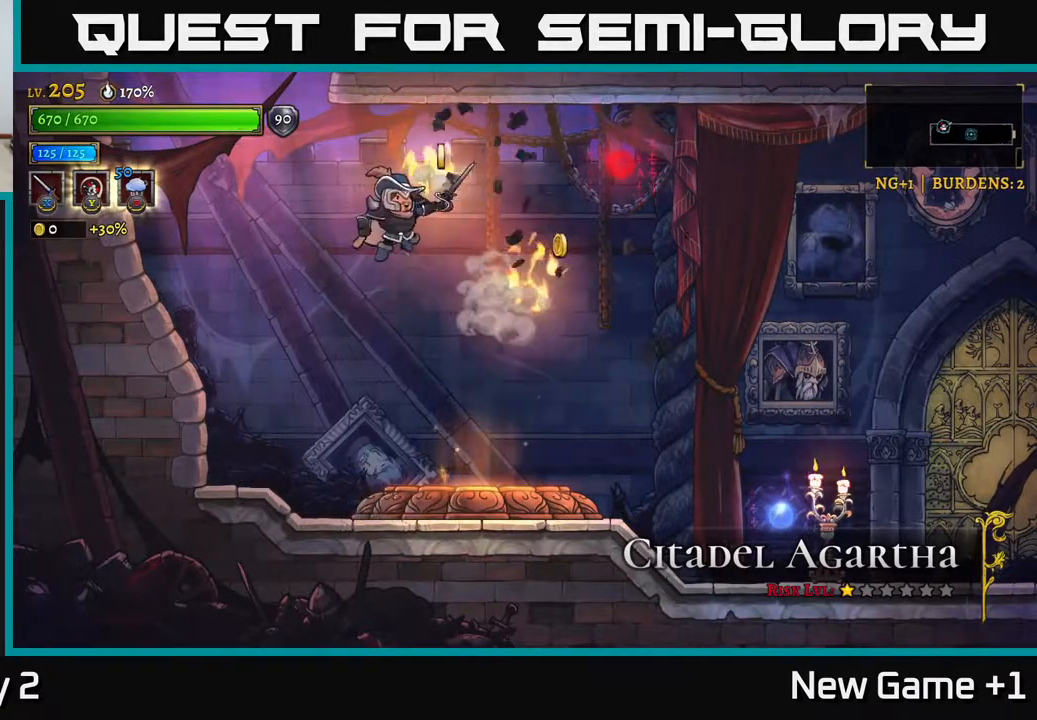
{"buttons": [], "left_stick": "left", "right_stick": "center", "events": [[117, "X", "down"], [250, "X", "up"], [467, "left_stick", "left"]]}
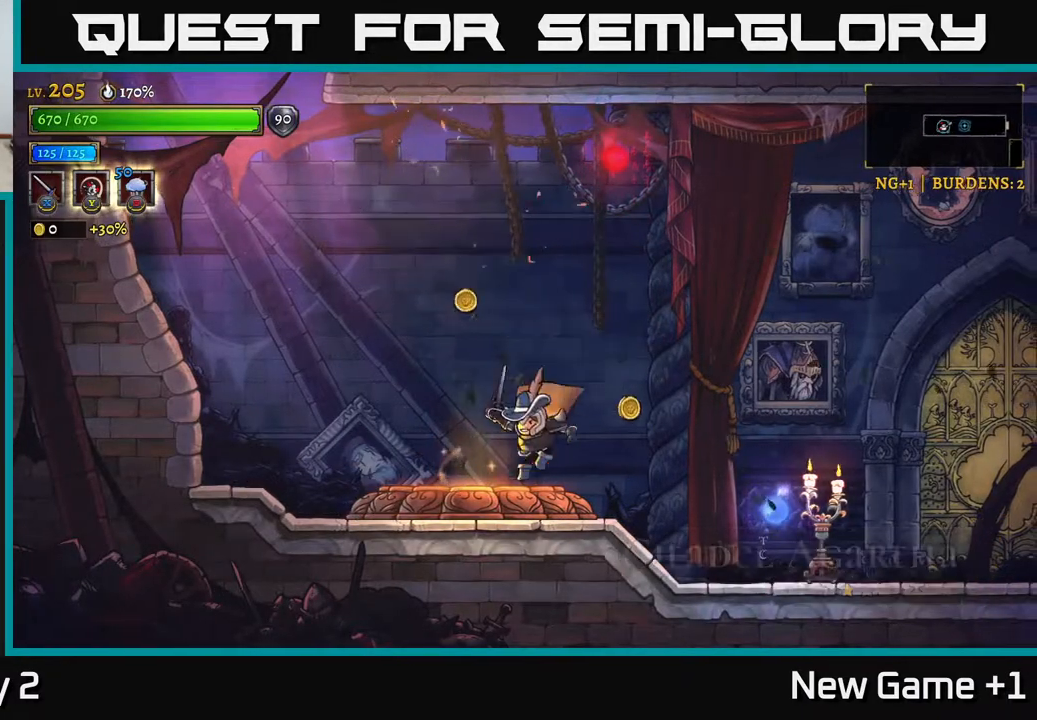
{"buttons": [], "left_stick": "right", "right_stick": "center", "events": [[217, "left_stick", "right"]]}
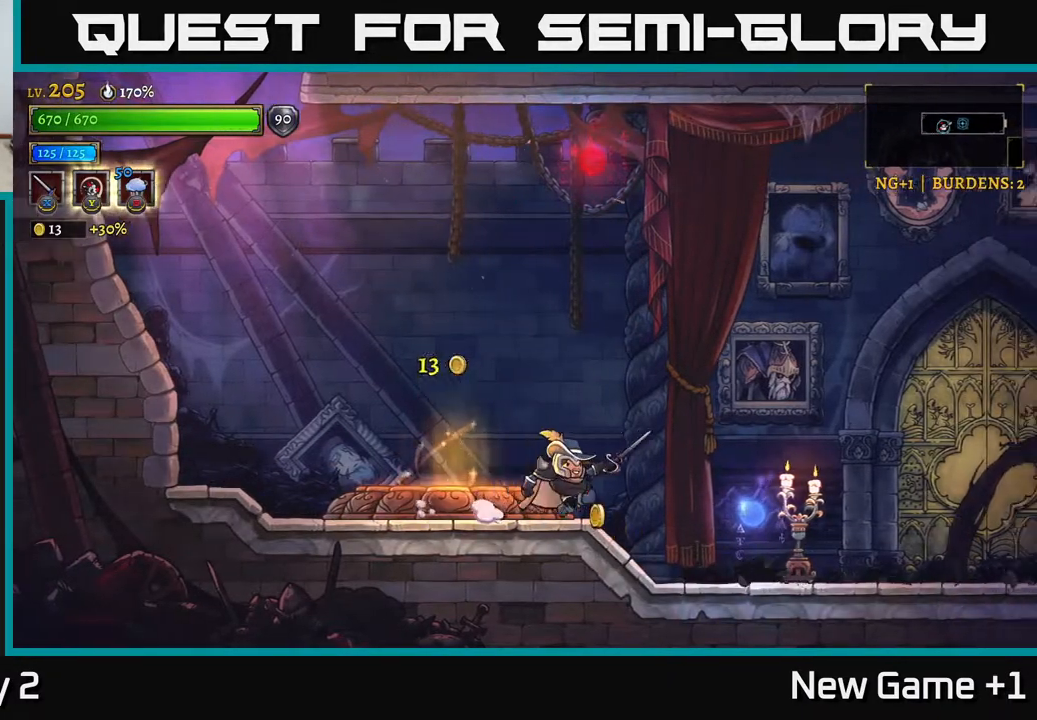
{"buttons": ["R1"], "left_stick": "left", "right_stick": "center", "events": [[167, "left_stick", "left"], [500, "R1", "down"]]}
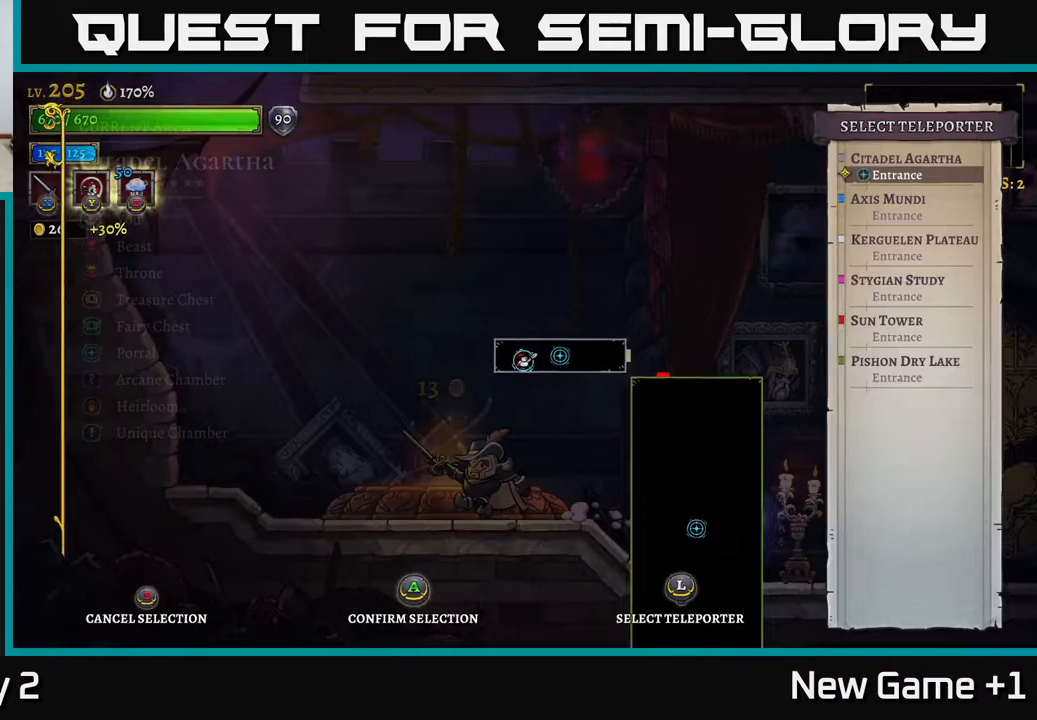
{"buttons": [], "left_stick": "down", "right_stick": "center", "events": [[17, "left_stick", "center"], [100, "R1", "up"], [300, "left_stick", "down"]]}
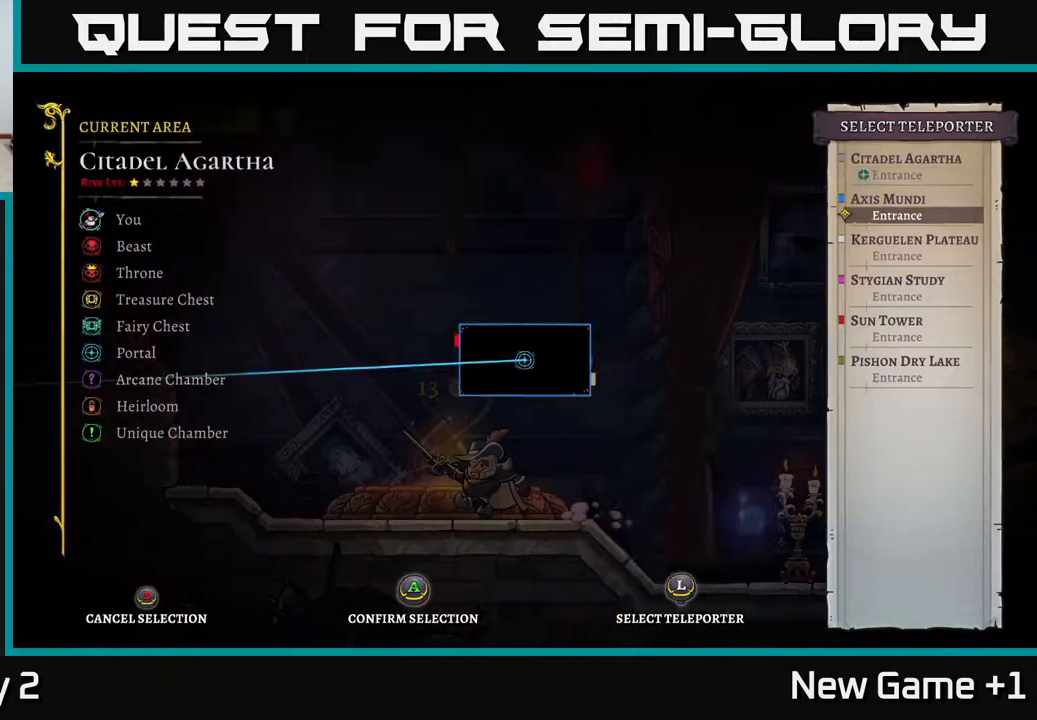
{"buttons": [], "left_stick": "down", "right_stick": "center", "events": [[167, "left_stick", "center"], [300, "left_stick", "down"], [450, "left_stick", "center"], [500, "left_stick", "down"]]}
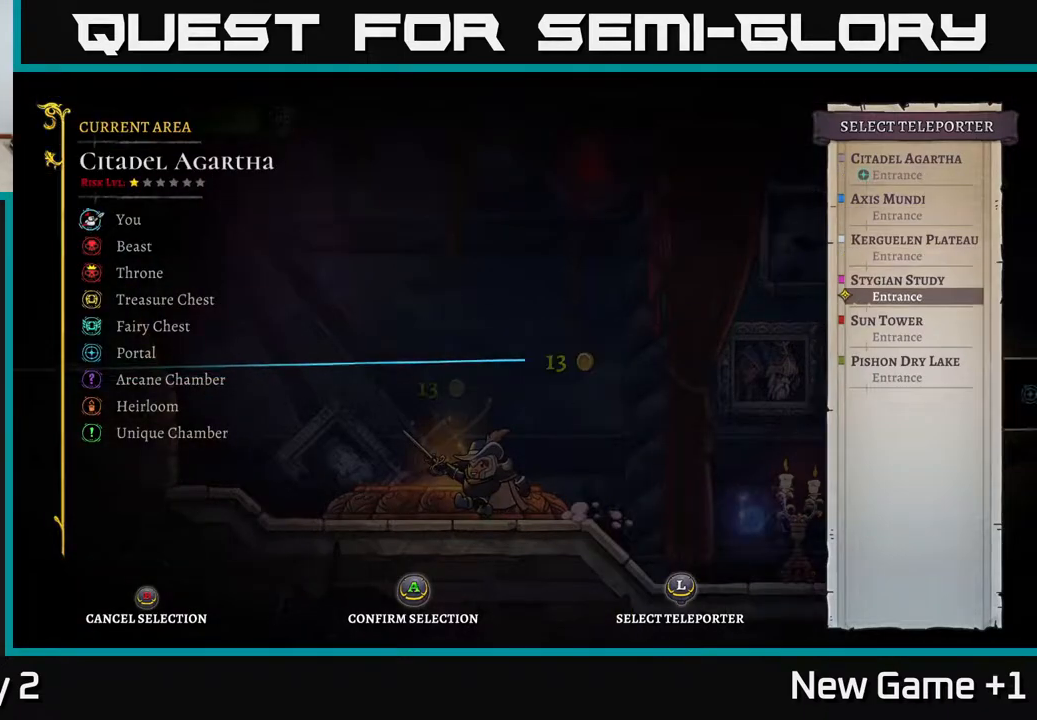
{"buttons": [], "left_stick": "down", "right_stick": "center", "events": [[100, "left_stick", "center"], [167, "left_stick", "down"], [300, "left_stick", "center"], [400, "left_stick", "down"]]}
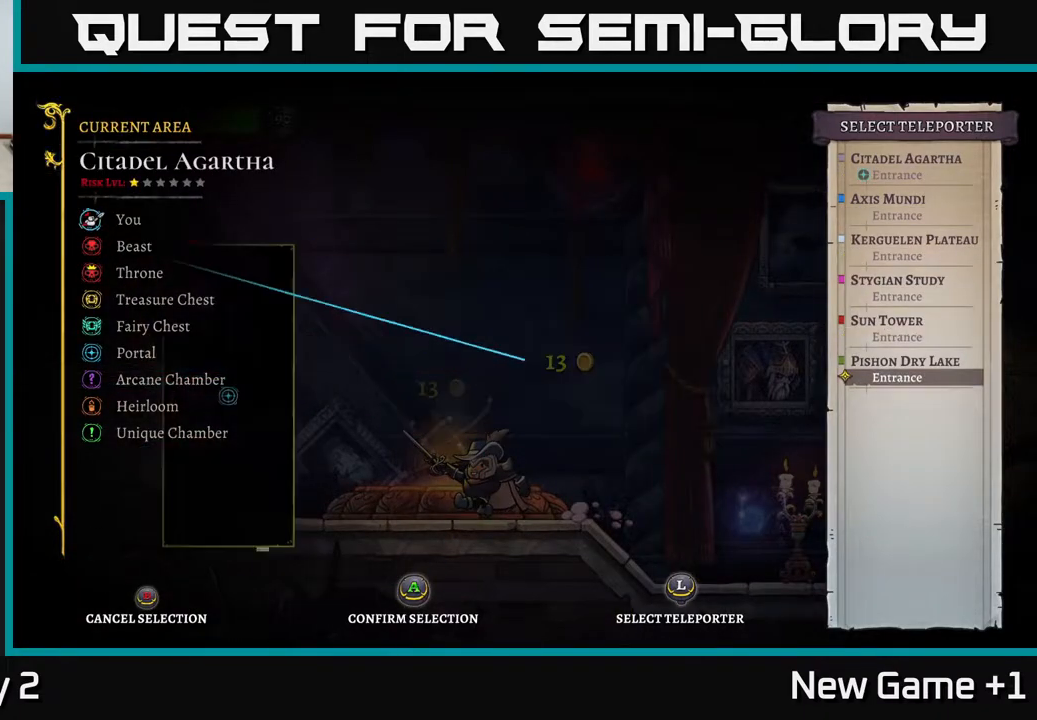
{"buttons": [], "left_stick": "center", "right_stick": "center", "events": [[33, "left_stick", "center"], [50, "A", "down"], [200, "A", "up"]]}